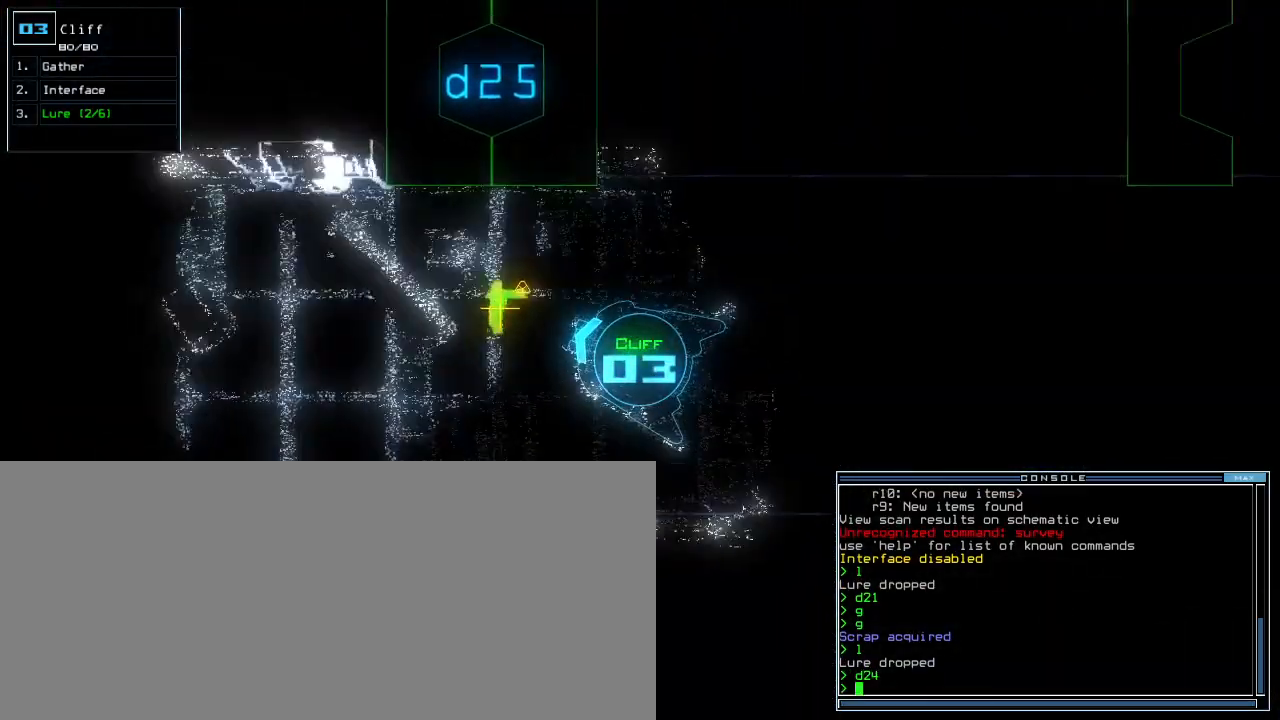
Gameplay with keyboard; each line is a JSON object with the keys held at the frame after it. "events" lists presses ("down") and releases ("up") of ".", "0", "1", "2", "3", "4", "5", "6", "7", "8", "9", "a", "b", "backspace", "c", "caps_lock", "comma", "ctrl_l", "ctrl_r", "d", "down", "e", "equals", "escape", "f", "f9", "g", "h", "i", "j", "k", "l", "left", "m", "minus", "n", "o", "p", "q", "quote", "r", "return", "right", "s", "semicolon", "shift_l", "shift_r", "space", "t", "tab", "tilde", "u", "up", "v", "w", "x", "y" and "z" between this image and that frame as [ms after this image, input, new state], when the widget could be followed in between. No other keys are recorded. Mouse input is not recorded.
{"keys": [], "events": [[320, "g", "down"], [380, "return", "down"], [400, "g", "up"], [460, "return", "up"], [460, "up", "up"]]}
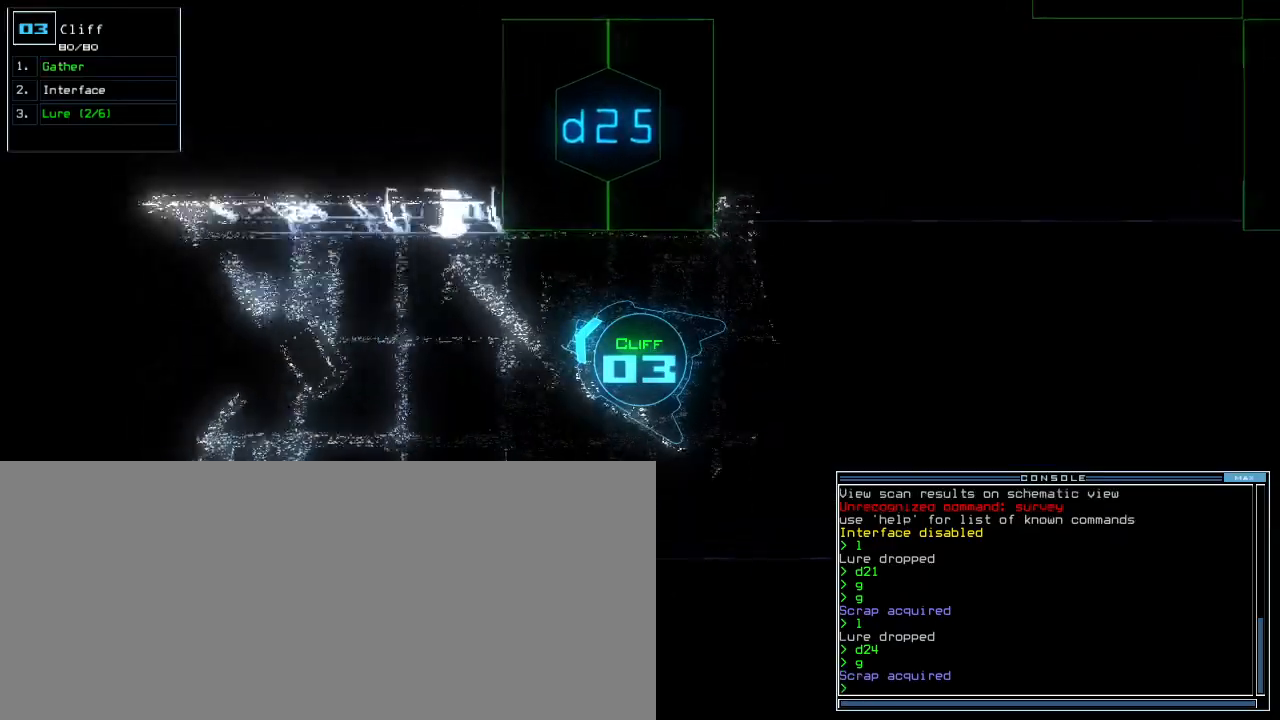
{"keys": ["down", "right"], "events": [[40, "down", "down"], [160, "right", "down"]]}
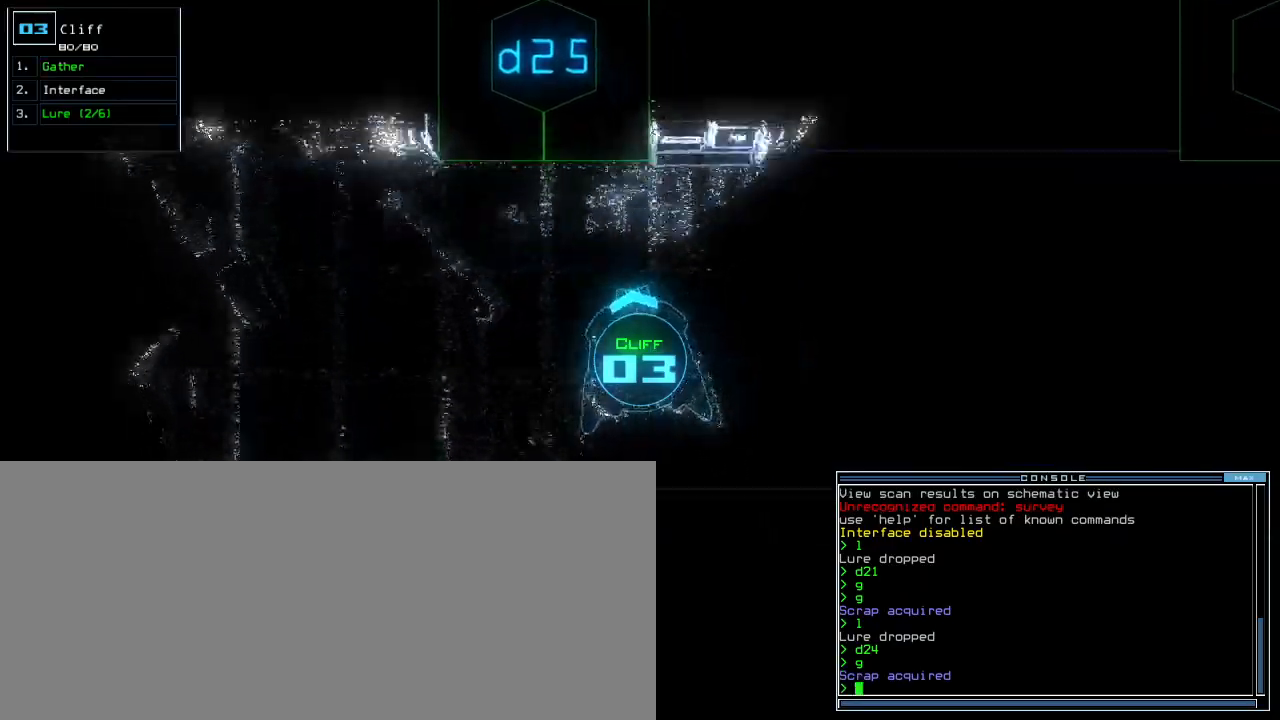
{"keys": ["right", "up"], "events": [[40, "down", "up"], [140, "up", "down"]]}
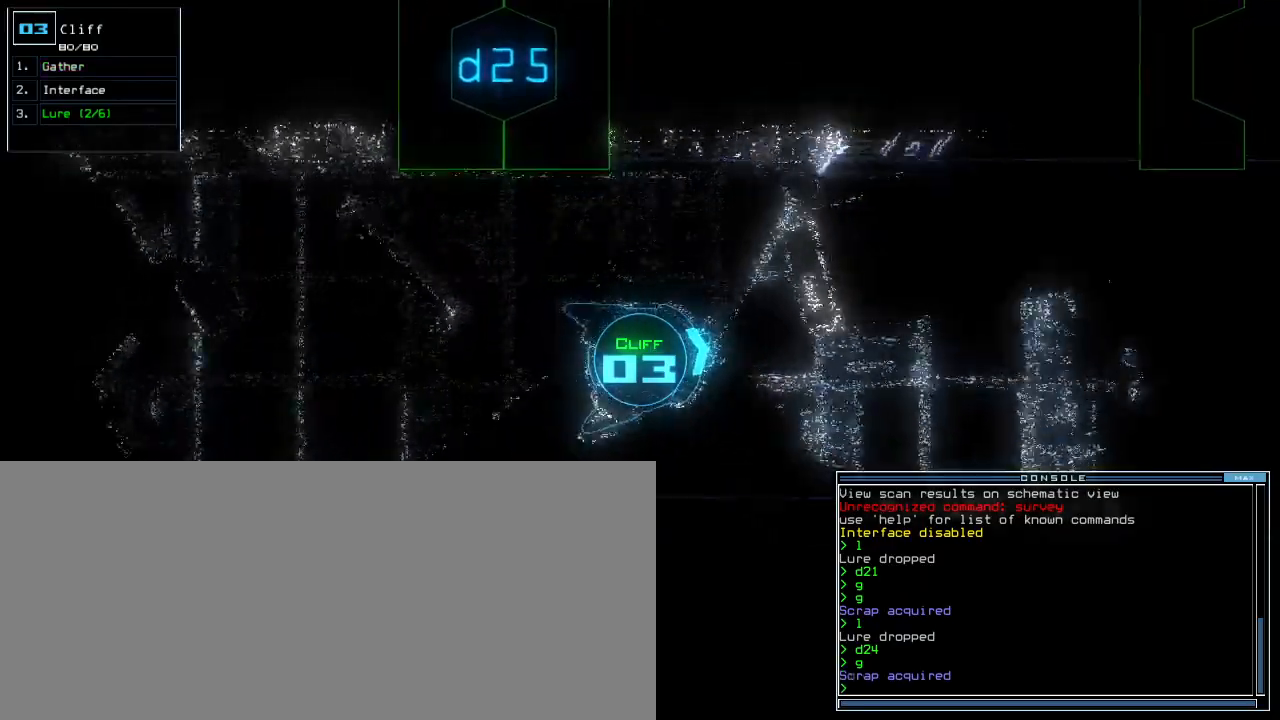
{"keys": ["left", "up"], "events": [[180, "right", "up"], [280, "left", "down"], [360, "left", "up"], [420, "left", "down"]]}
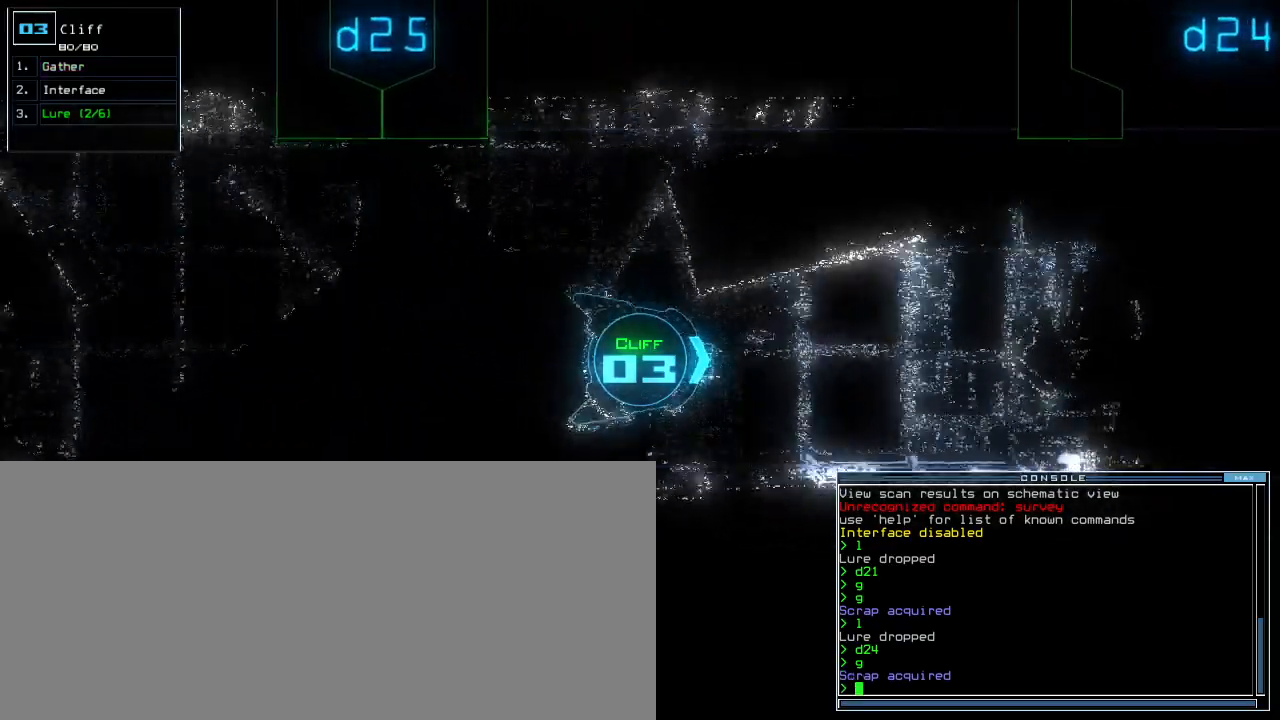
{"keys": ["right", "up"], "events": [[20, "left", "up"], [500, "right", "down"]]}
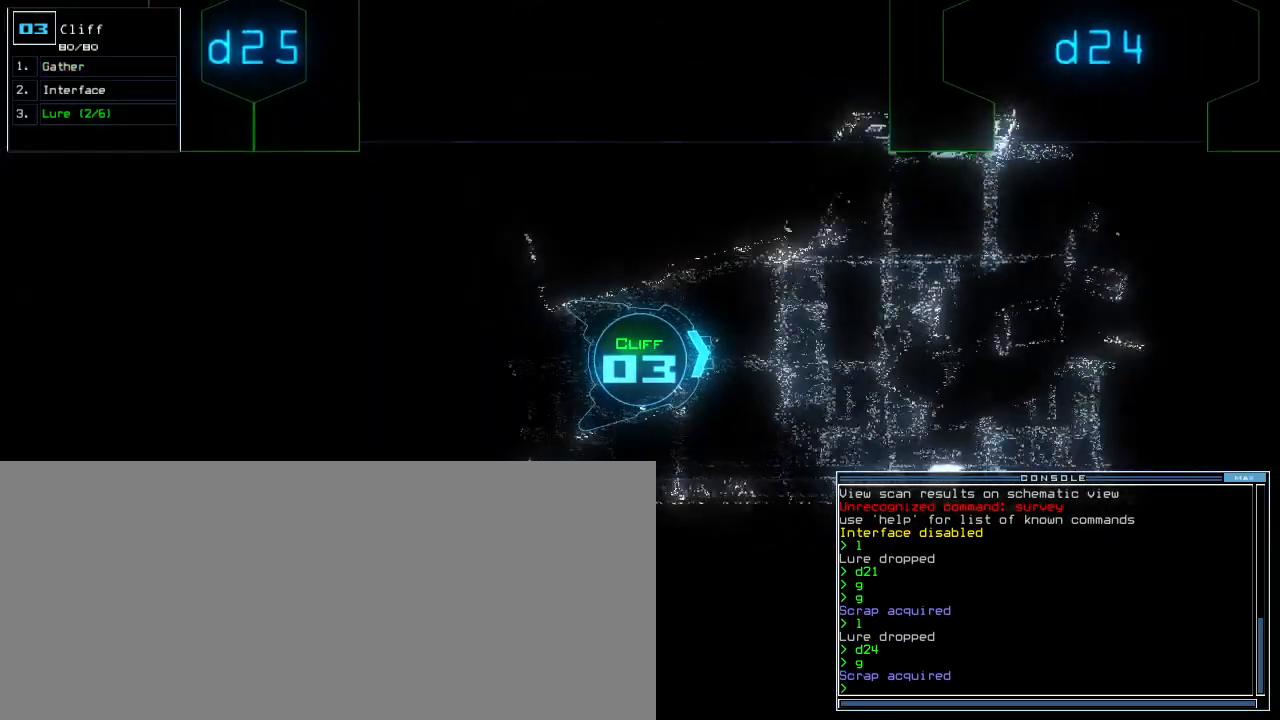
{"keys": ["up"], "events": [[40, "right", "up"], [340, "left", "down"], [400, "left", "up"]]}
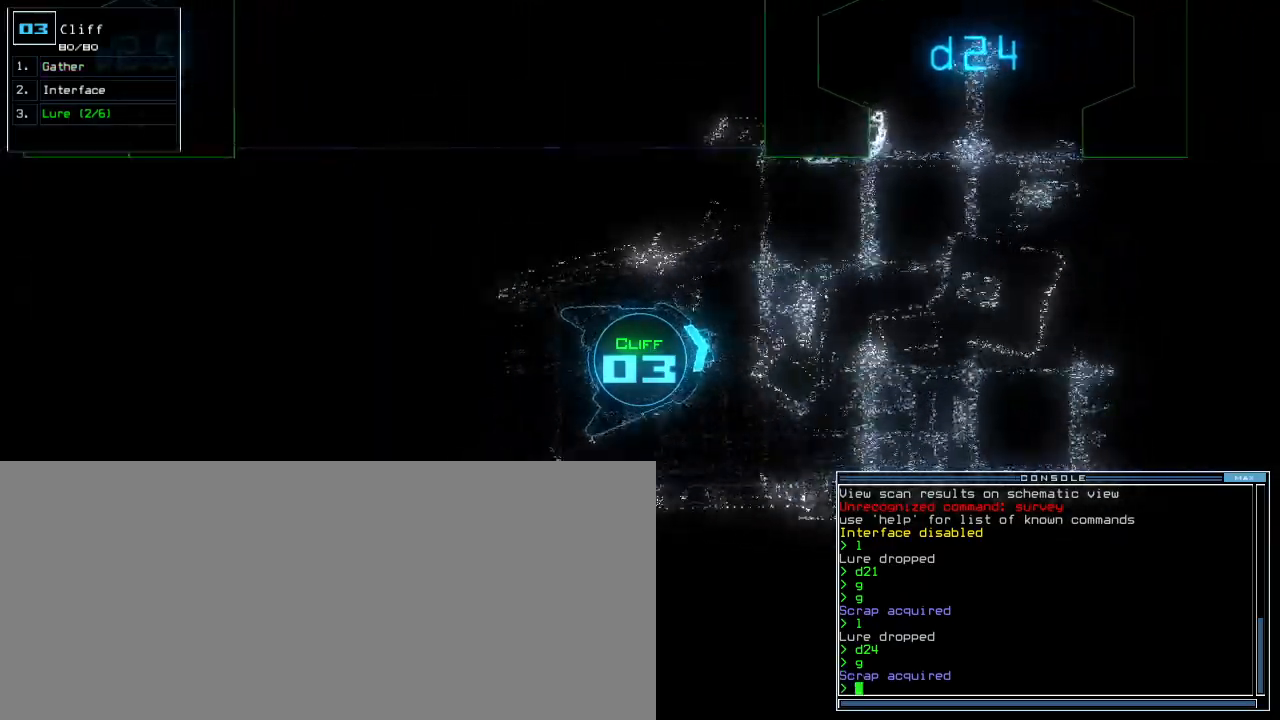
{"keys": ["up"], "events": [[180, "left", "down"], [240, "left", "up"]]}